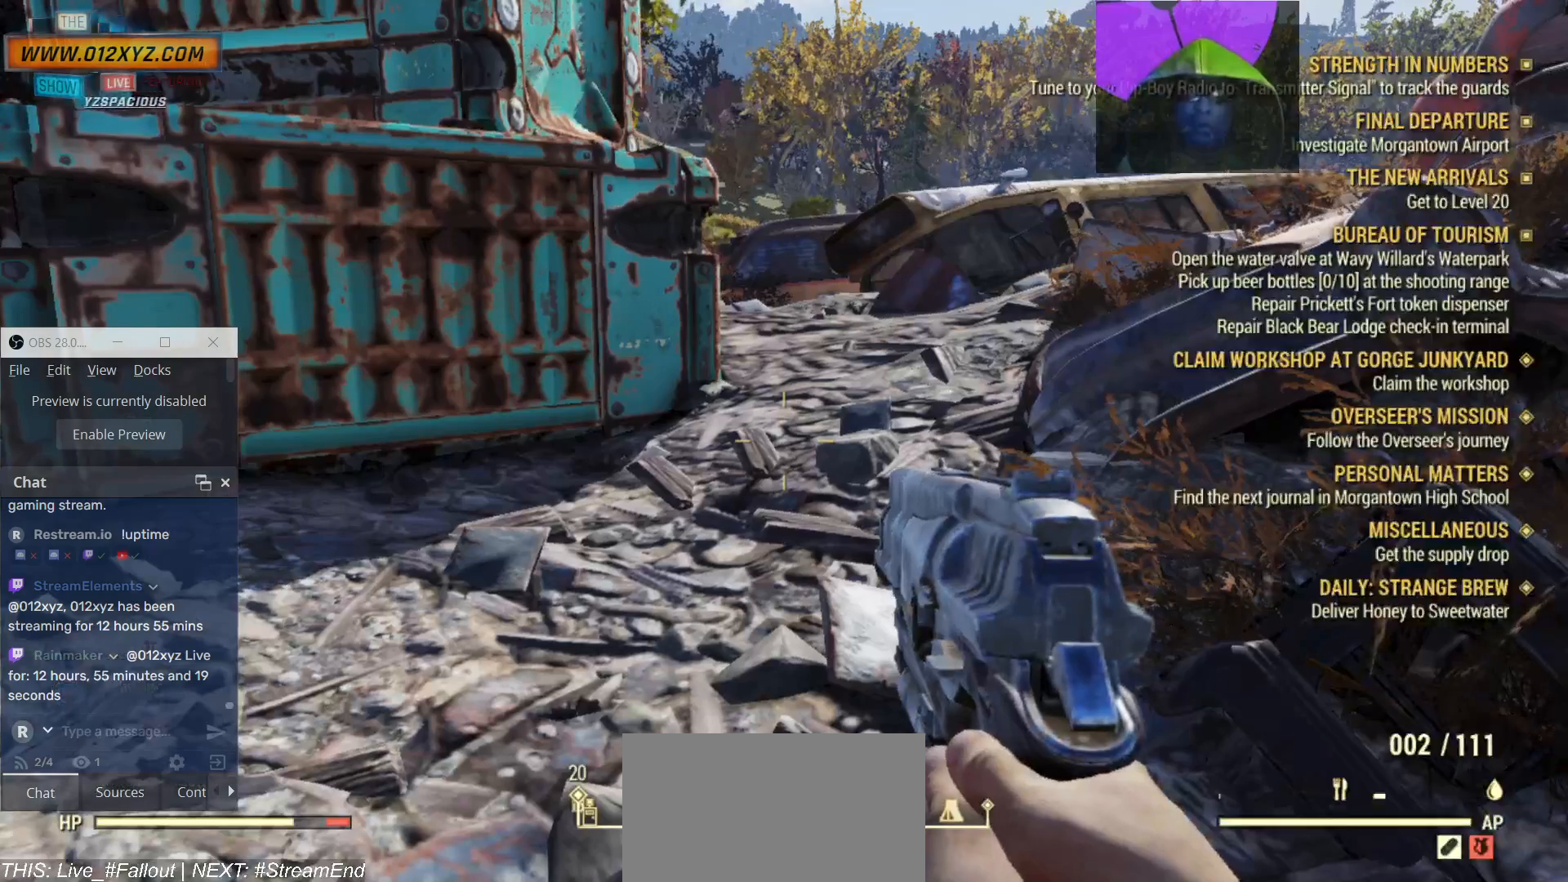
Gameplay with keyboard and mouse; each line is a JSON object with the keys and mouse buttons held at the frame after it. "events" lists presses ("down") and releases ("up") of "1", "2", "3", "4", "5", "a", "alt", "b", "c", "ctrl", "d", "e", "f", "g", "q", "r", "s", "shift", "space", "t", "tab", "v", "w", "x", "z", "mouse_left", "mouse_wheel", "mouse_right", "mouse_mb4" and "mouse_mb5" between this image and that frame as [ms after this image, input, new state], when the widget could be followed in between. "mouse_left", "mouse_wheel", "mouse_right", "mouse_mb4", "mouse_mb5" = the "left", "wheel", "right", "mb4", "mb5" buttons of the "mouse" list. No other keys are recorded. "wheel" means that the mouse wheel is clicked or scrolled. Not read: mouse_move.
{"keys": ["d"], "mouse": [], "events": [[333, "d", "down"]]}
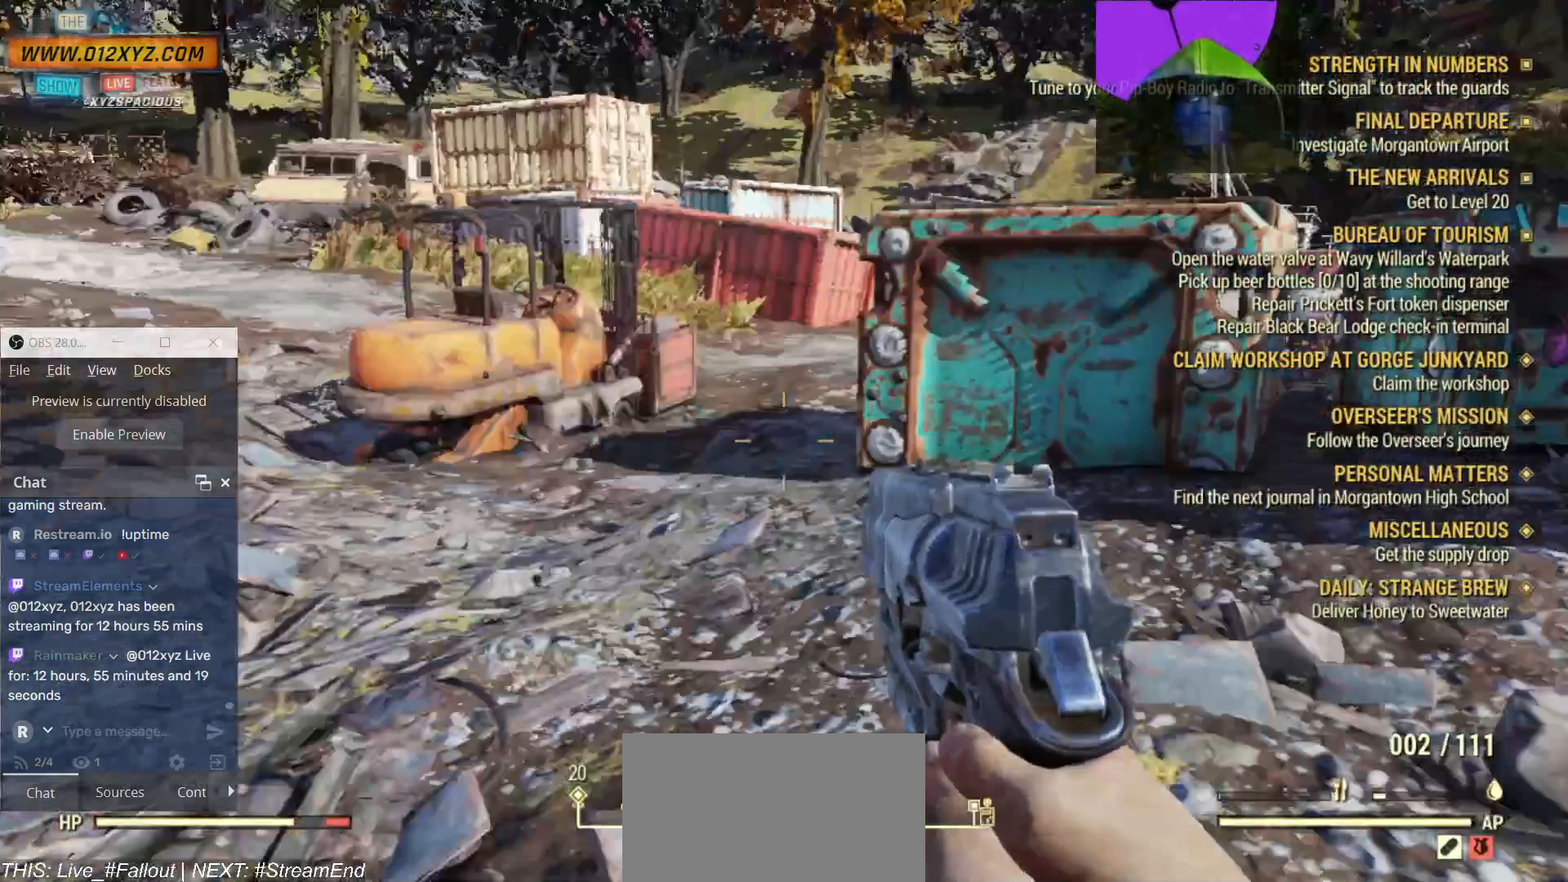
{"keys": ["d", "w"], "mouse": [], "events": [[433, "w", "down"]]}
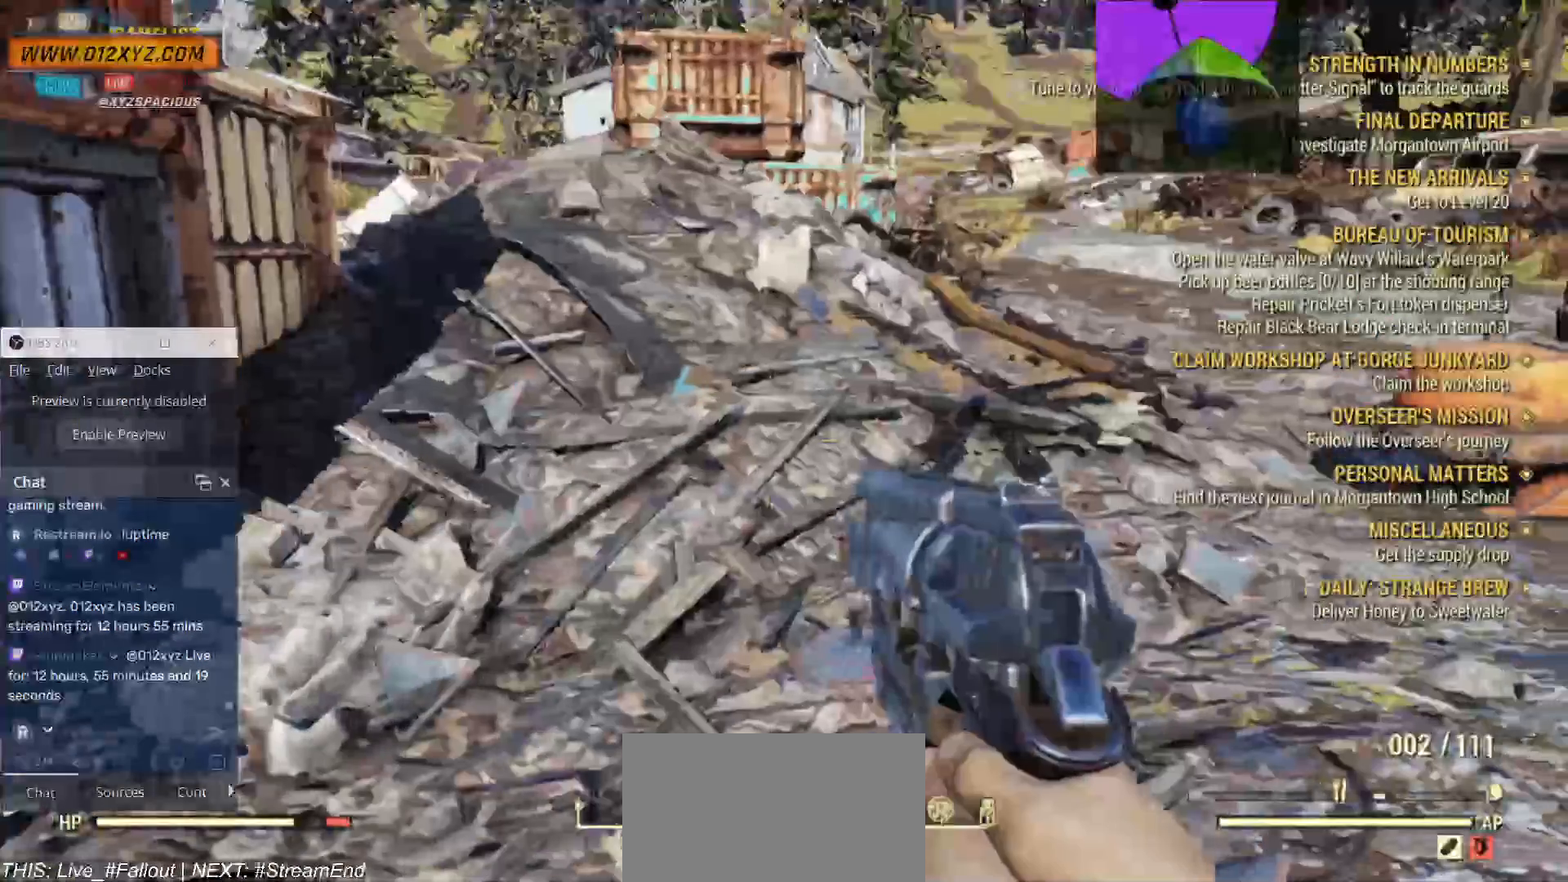
{"keys": ["w"], "mouse": [], "events": [[233, "d", "up"]]}
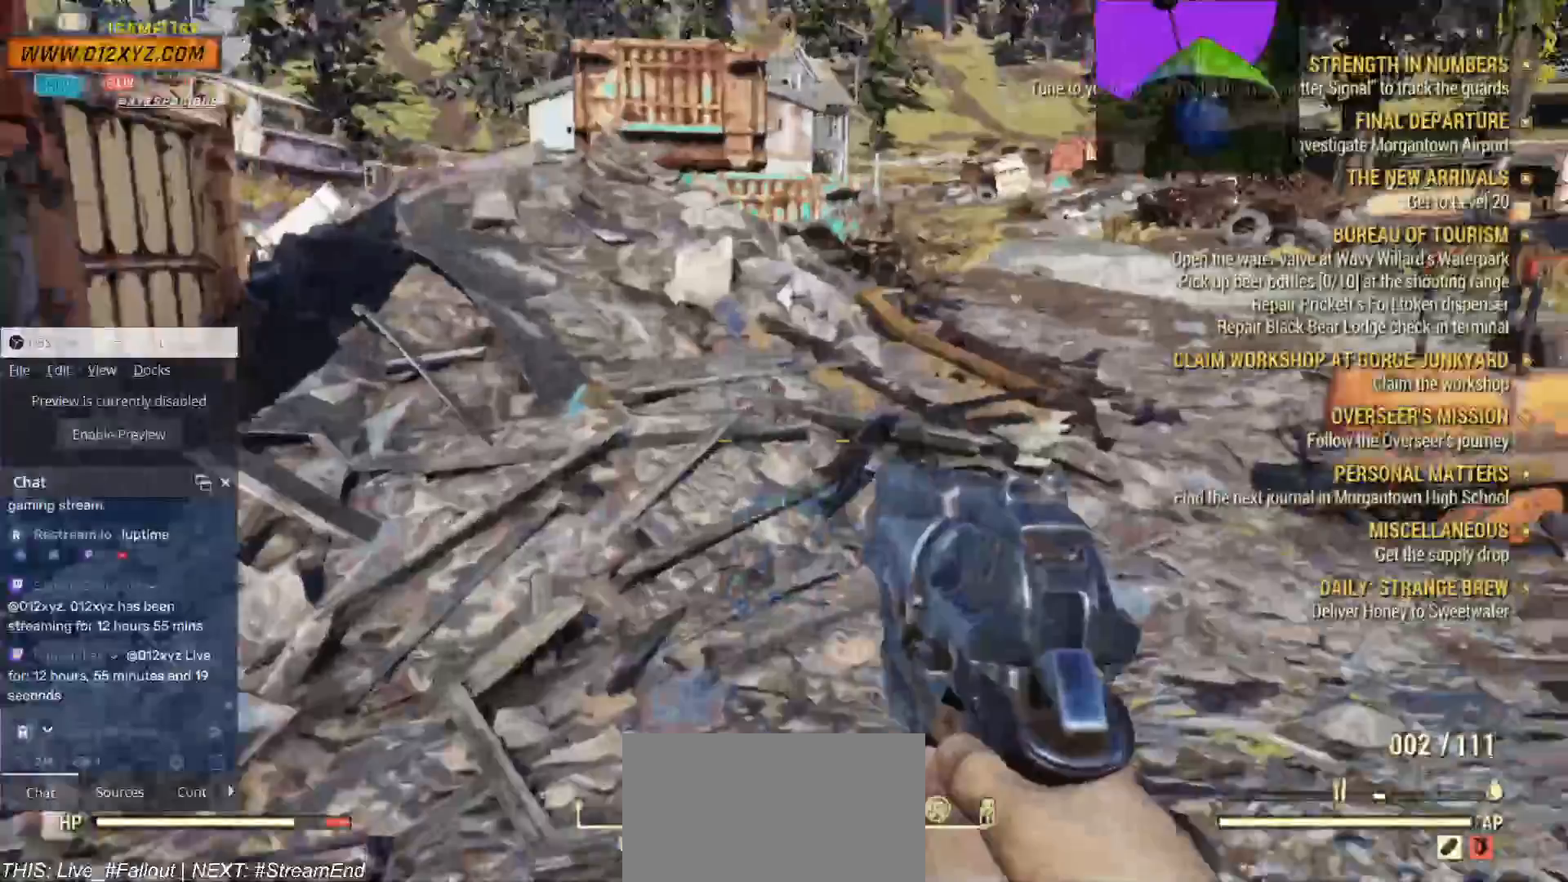
{"keys": ["w"], "mouse": [], "events": [[233, "c", "down"], [433, "c", "up"]]}
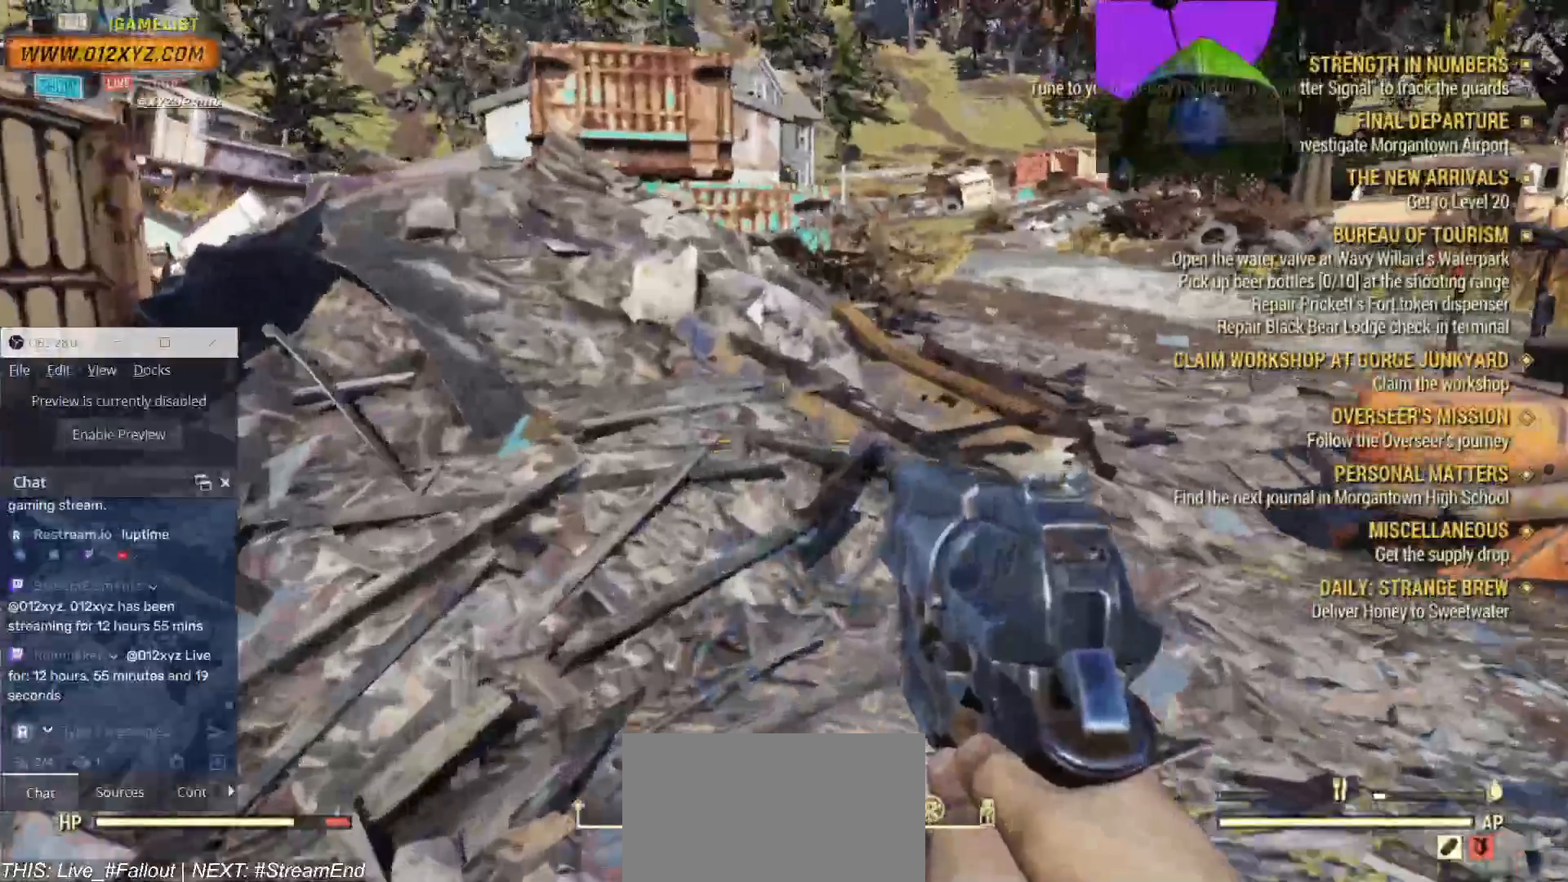
{"keys": ["w"], "mouse": [], "events": []}
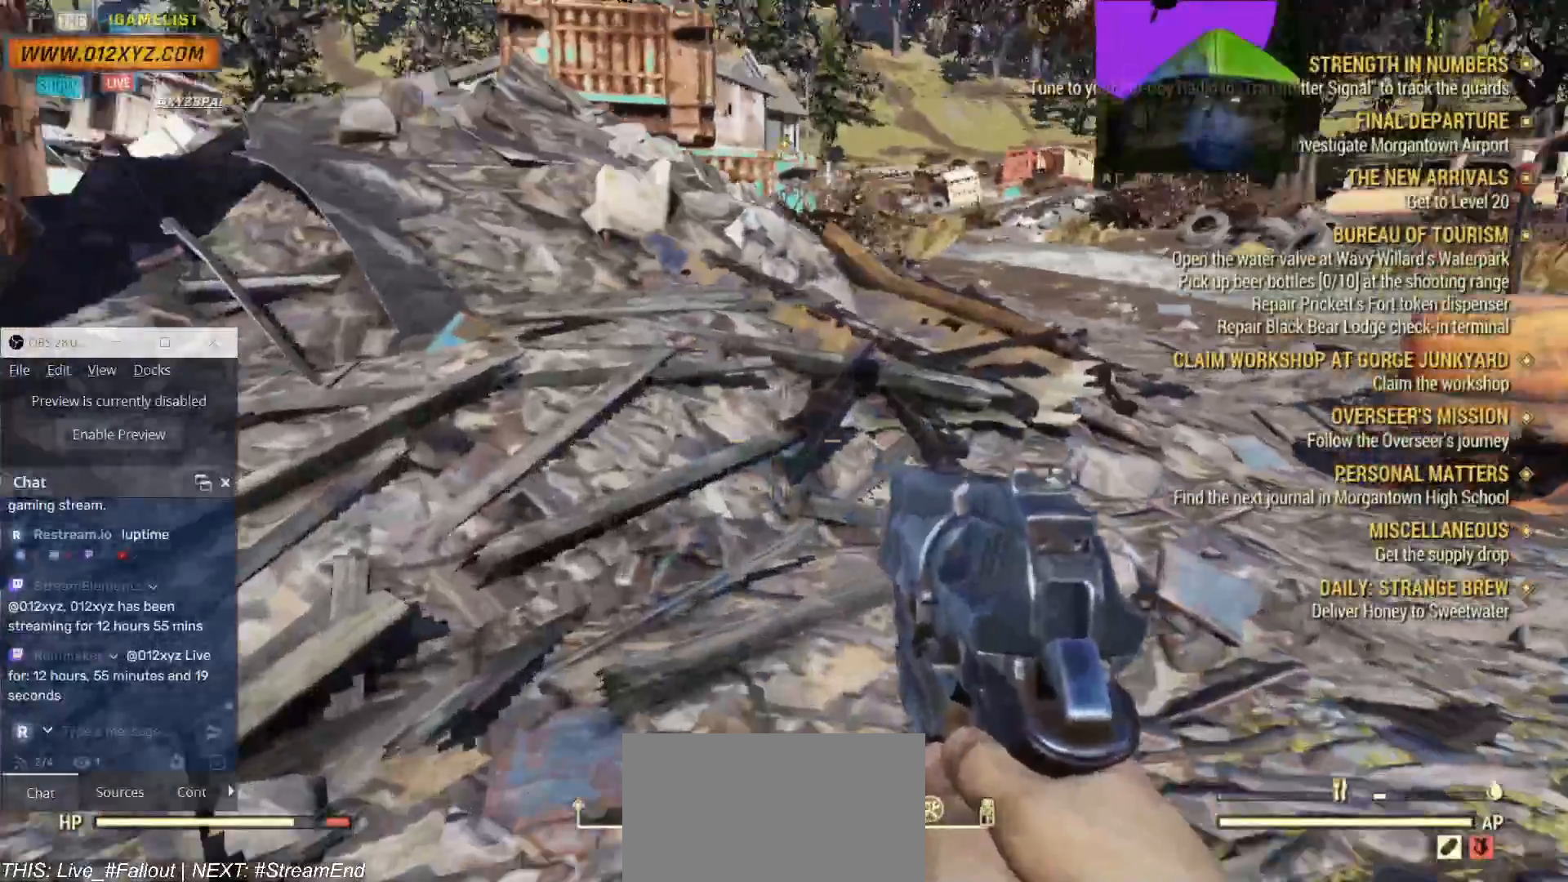
{"keys": ["w"], "mouse": [], "events": [[333, "c", "down"], [400, "c", "up"]]}
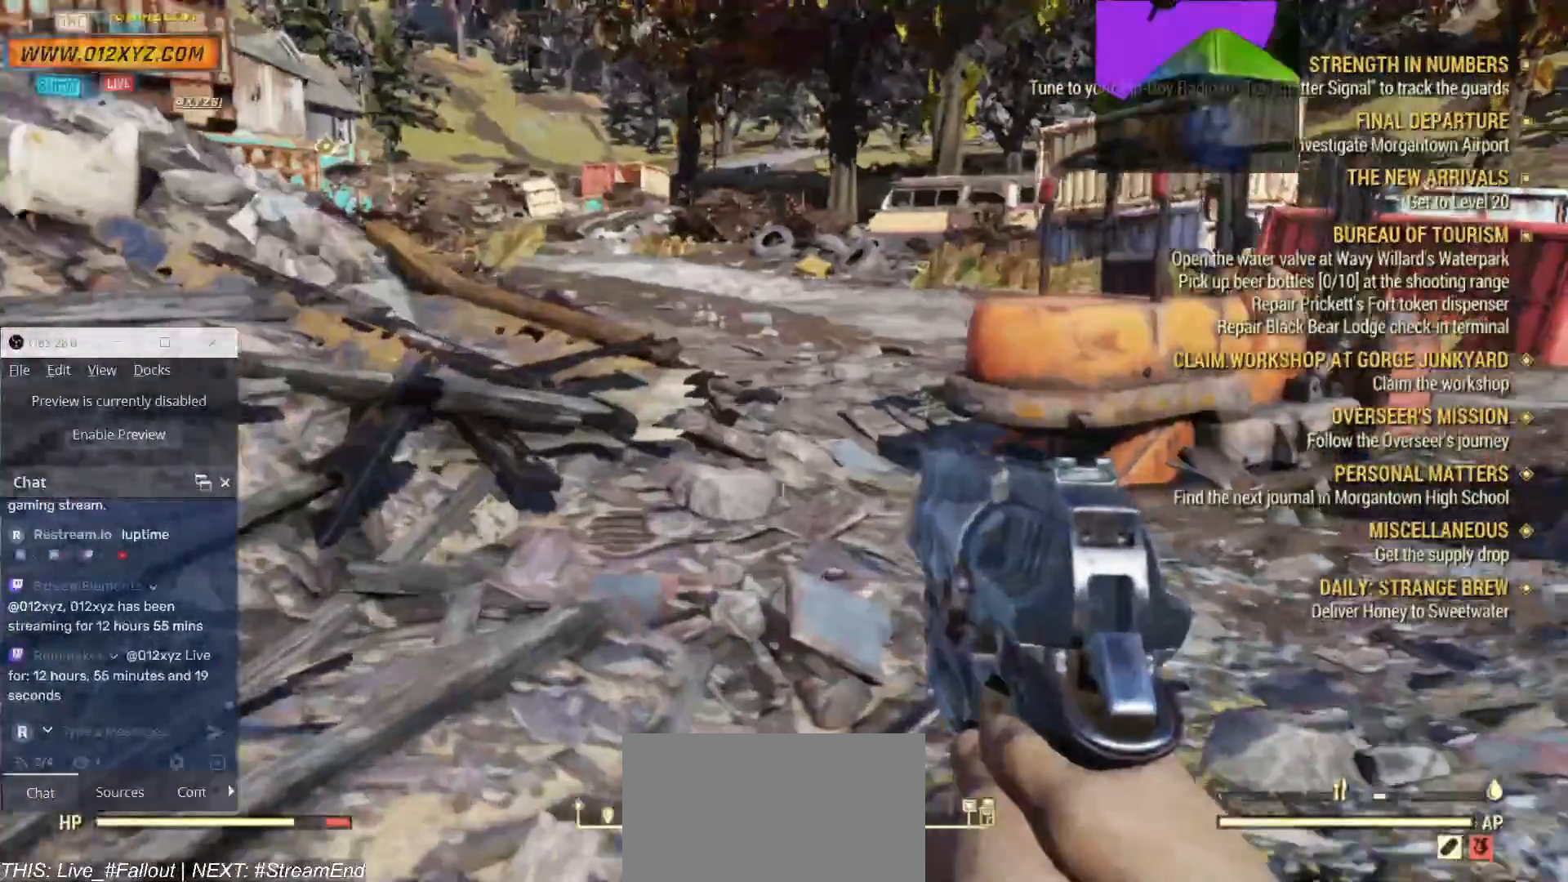
{"keys": ["shift", "w"], "mouse": [], "events": [[300, "shift", "down"]]}
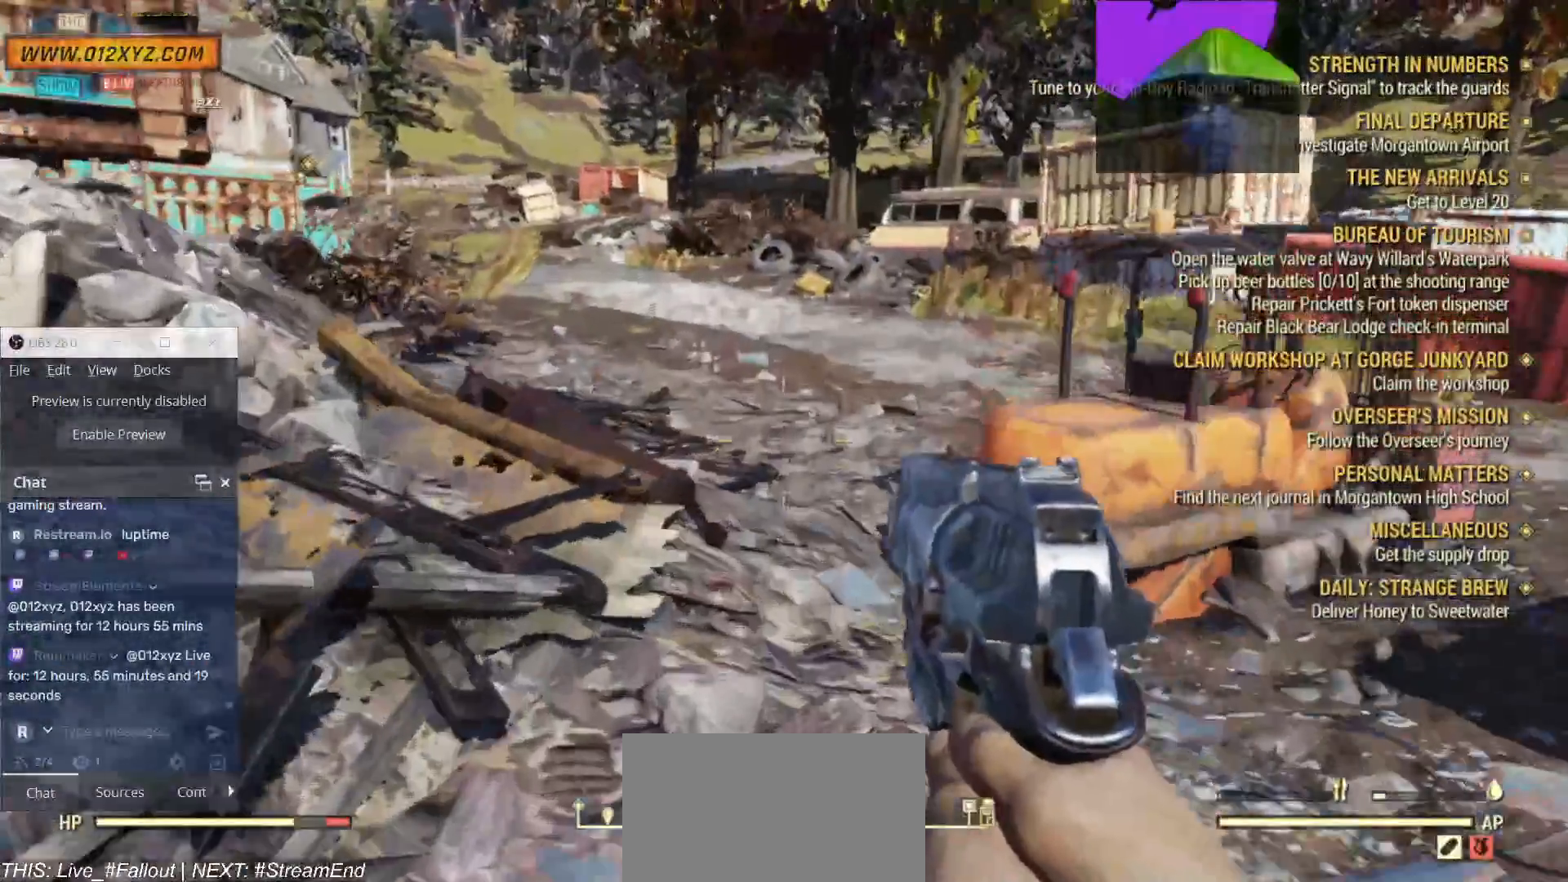
{"keys": ["shift", "w"], "mouse": [], "events": []}
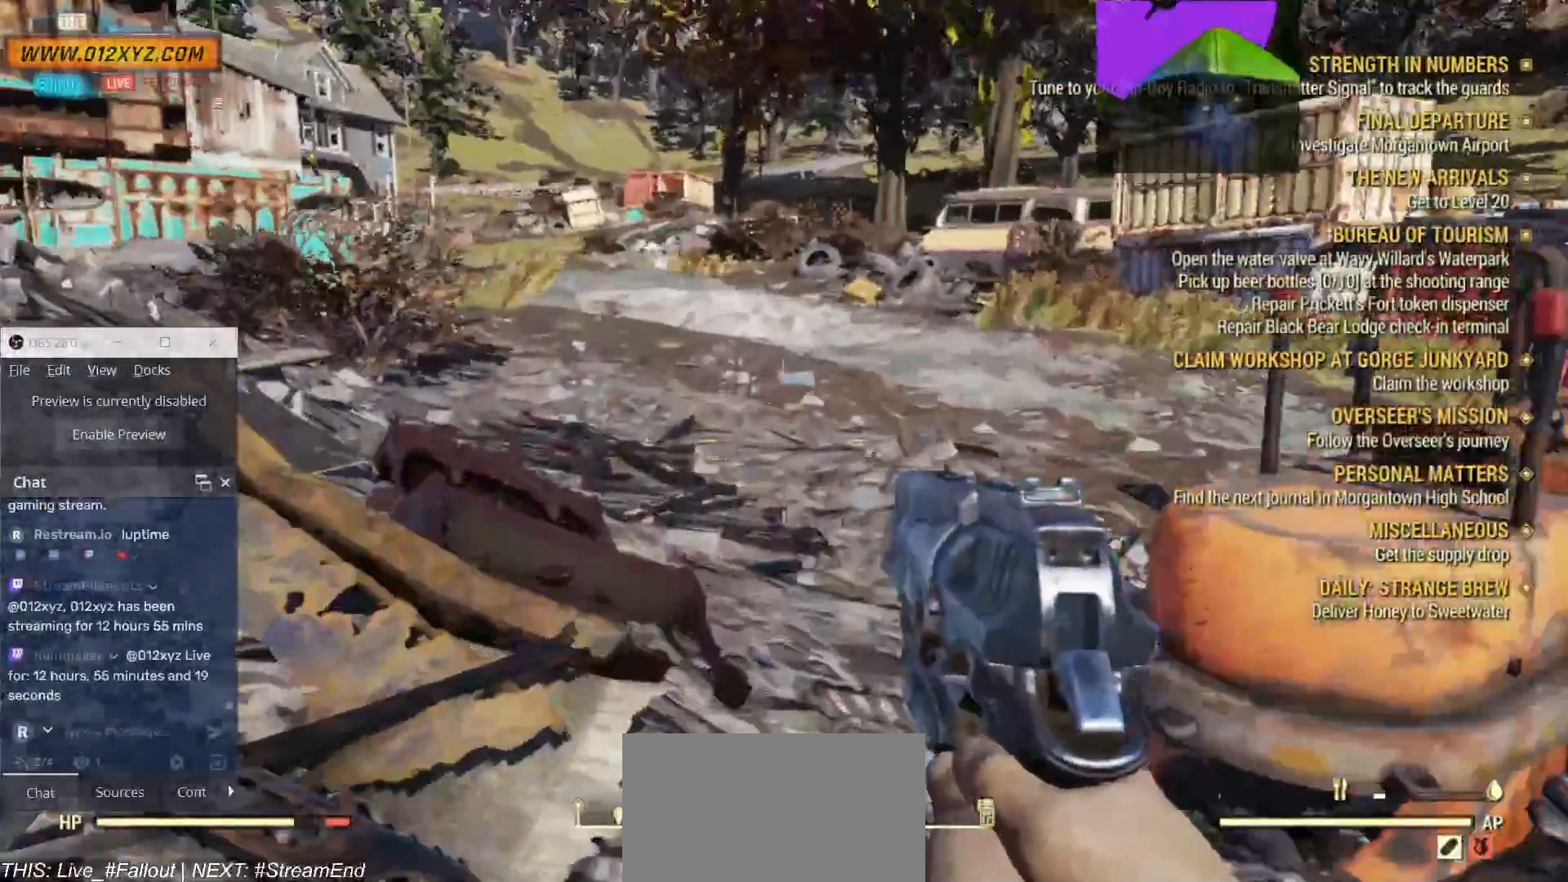
{"keys": ["shift", "w"], "mouse": [], "events": []}
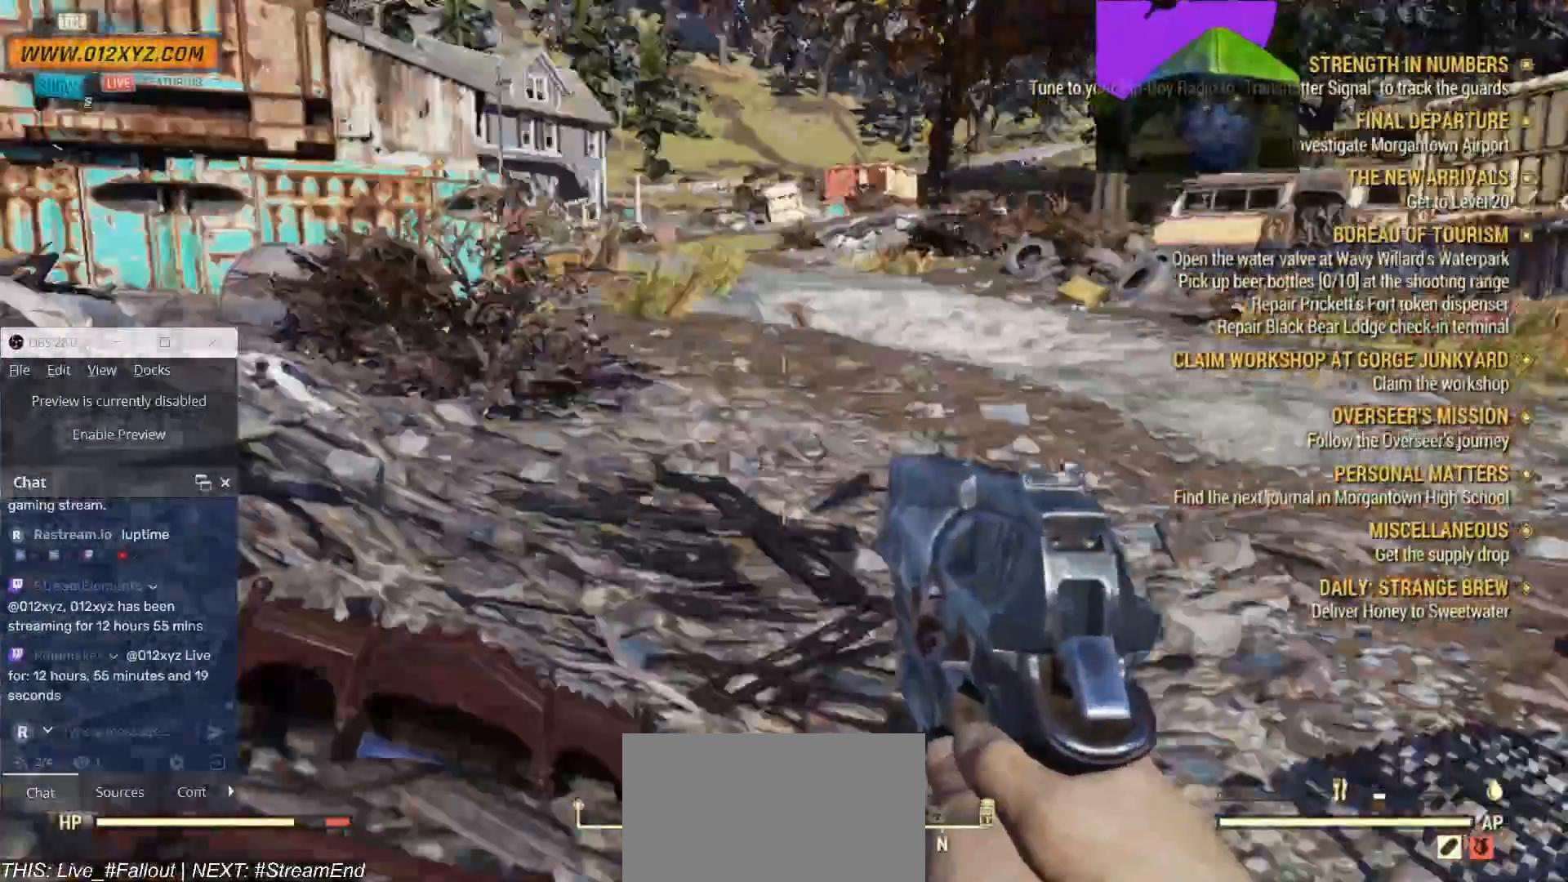
{"keys": ["shift", "w"], "mouse": [], "events": [[33, "d", "down"], [200, "d", "up"]]}
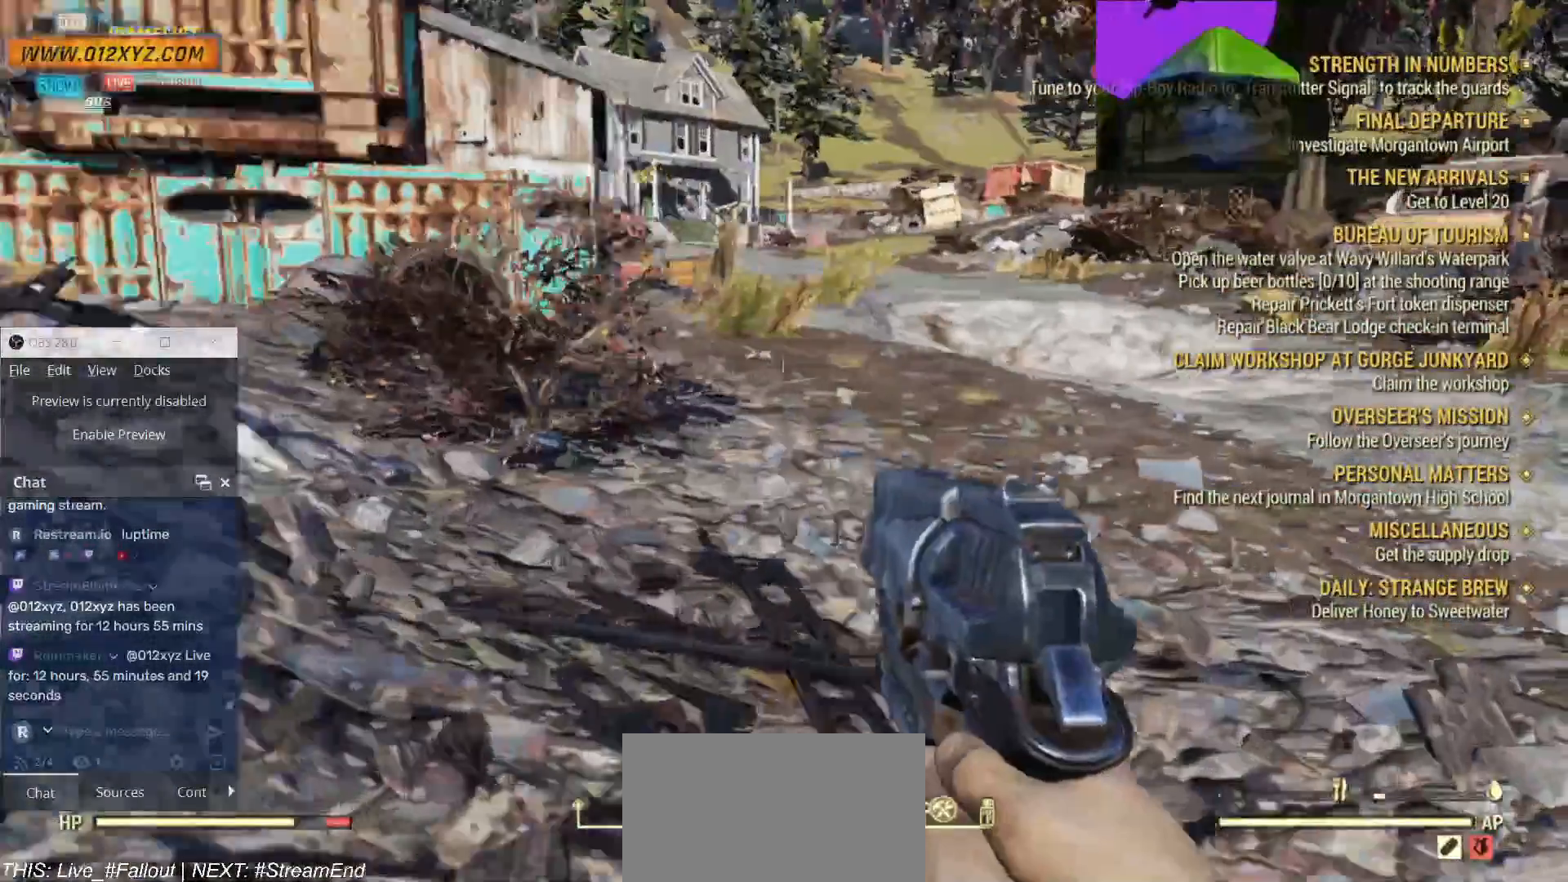
{"keys": ["shift", "w"], "mouse": [], "events": []}